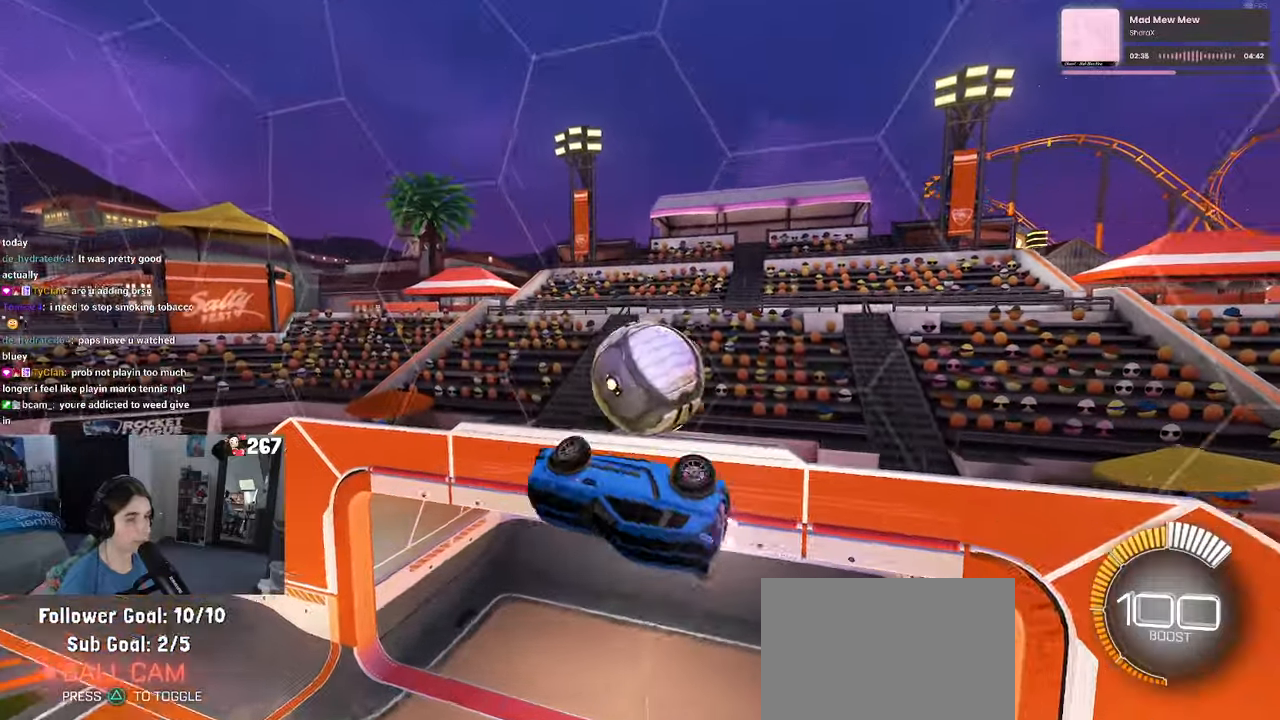
Gameplay with a controller (PlayStation layout); each line is a JSON object with the inputs held at the frame after it. "events" lists button and stick changes between this image and that frame as [ms after this image, input, new state], when the widget could be followed in between. Not read: R2.
{"buttons": ["CROSS", "SQUARE"], "left_stick": "up-right", "right_stick": "center", "events": [[133, "left_stick", "right"], [150, "SQUARE", "down"], [400, "left_stick", "up-right"], [483, "CROSS", "down"]]}
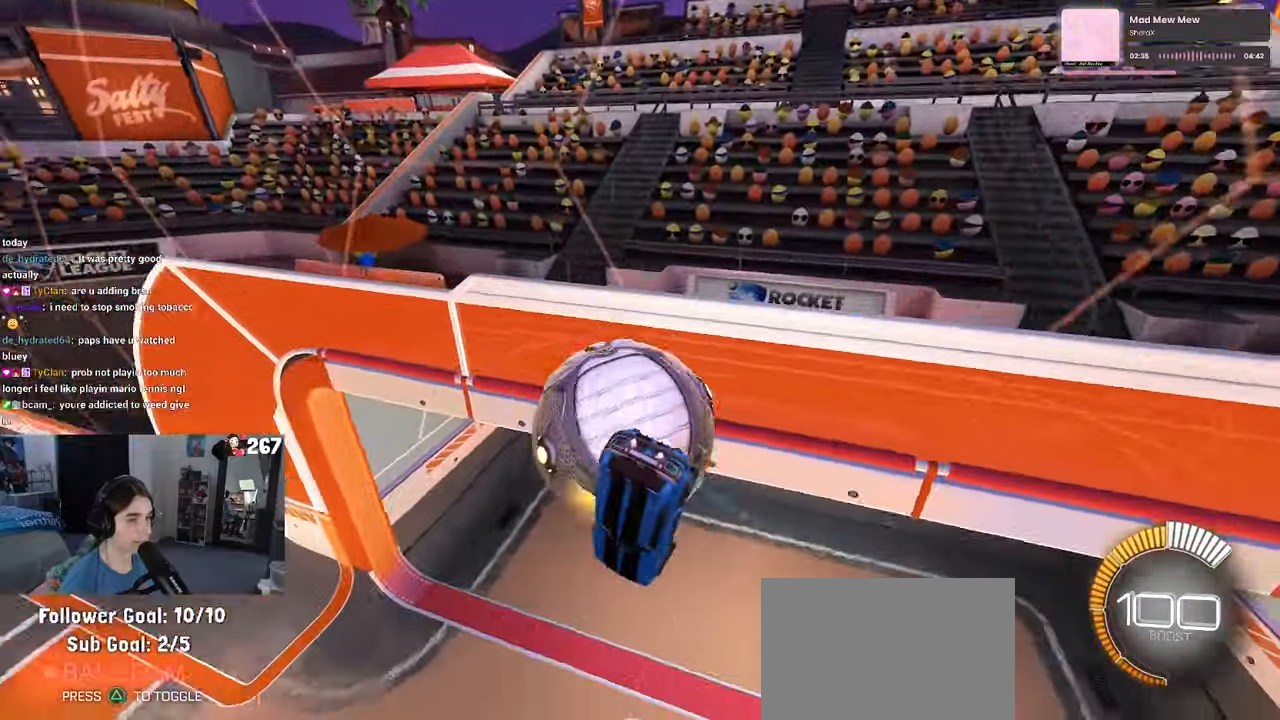
{"buttons": ["SQUARE"], "left_stick": "right", "right_stick": "center", "events": [[133, "CROSS", "up"], [150, "SQUARE", "up"], [333, "left_stick", "right"], [400, "SQUARE", "down"]]}
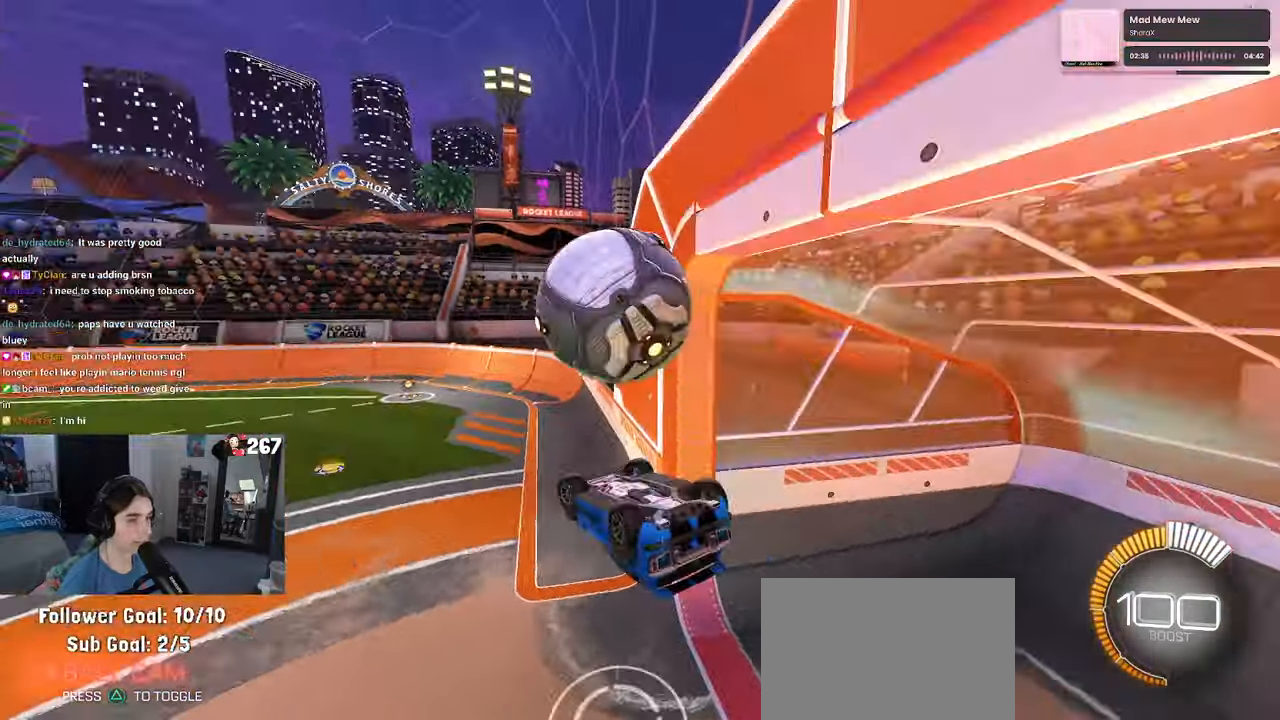
{"buttons": [], "left_stick": "center", "right_stick": "center", "events": [[333, "SQUARE", "up"], [466, "left_stick", "center"]]}
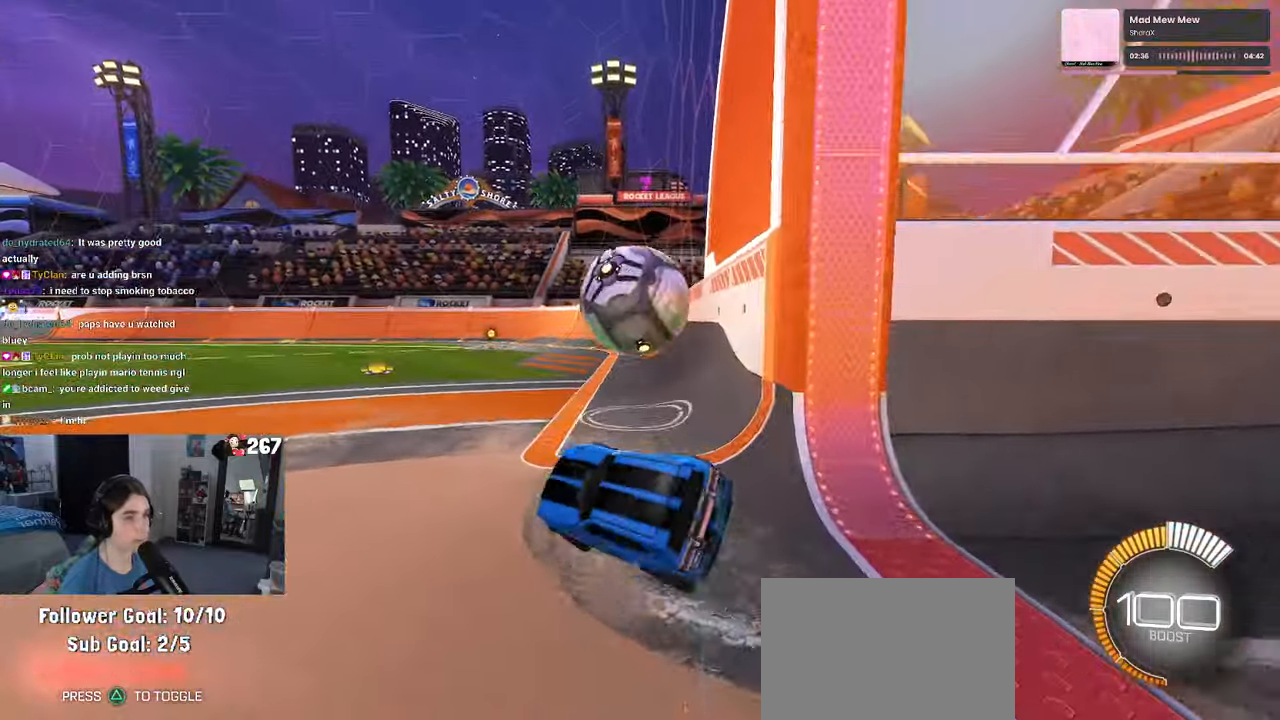
{"buttons": [], "left_stick": "right", "right_stick": "center", "events": [[233, "left_stick", "right"]]}
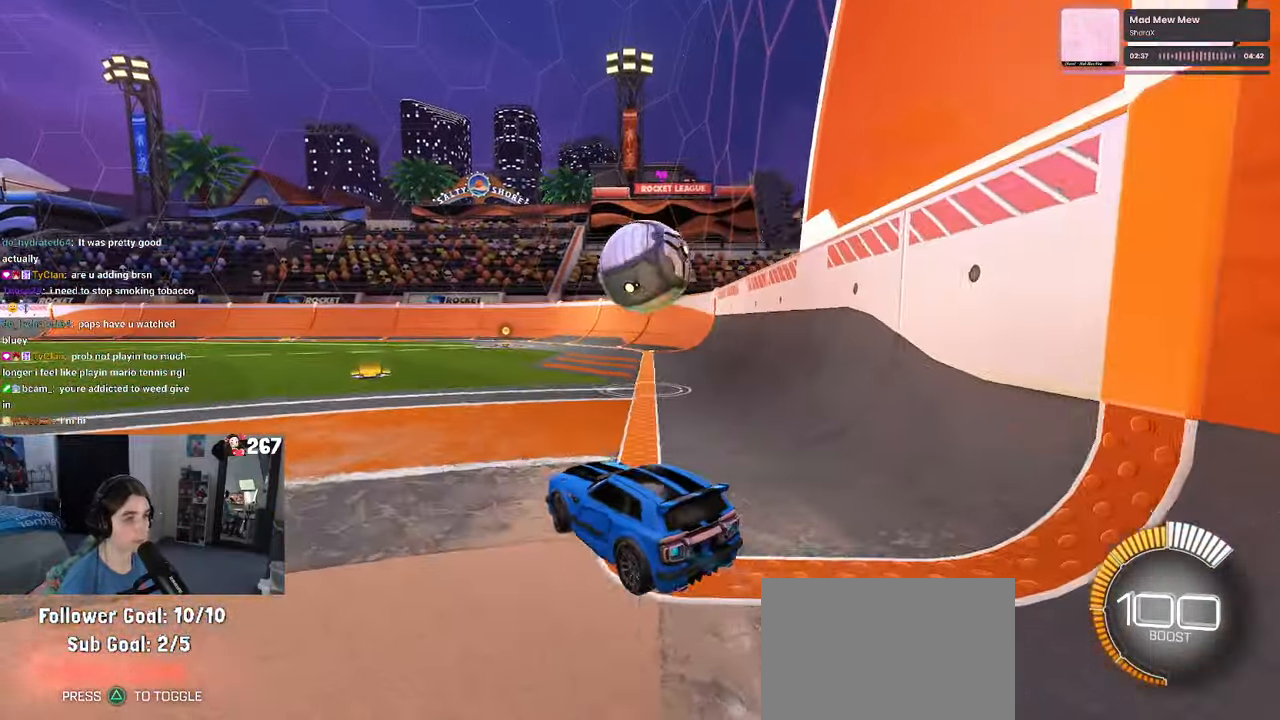
{"buttons": [], "left_stick": "left", "right_stick": "center", "events": [[200, "left_stick", "center"], [483, "left_stick", "left"]]}
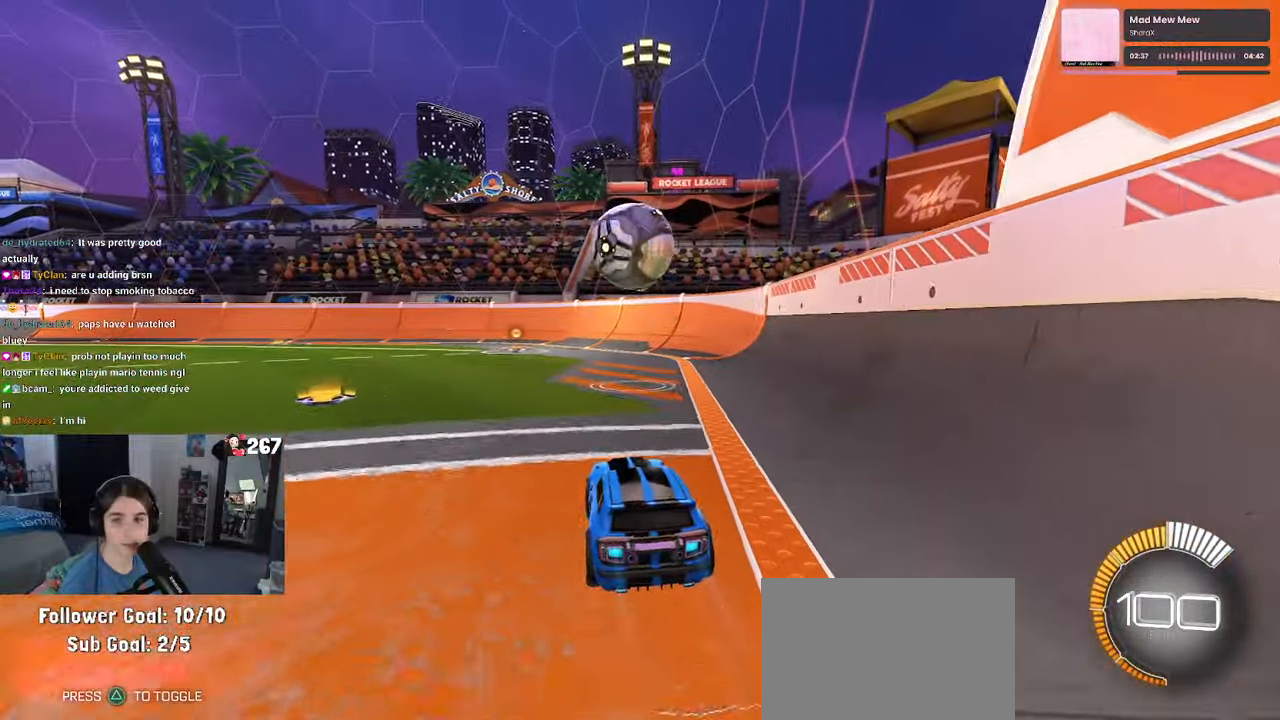
{"buttons": [], "left_stick": "right", "right_stick": "center", "events": [[16, "left_stick", "down-left"], [183, "CROSS", "down"], [183, "R1", "down"], [250, "left_stick", "right"], [466, "CROSS", "up"], [500, "R1", "up"]]}
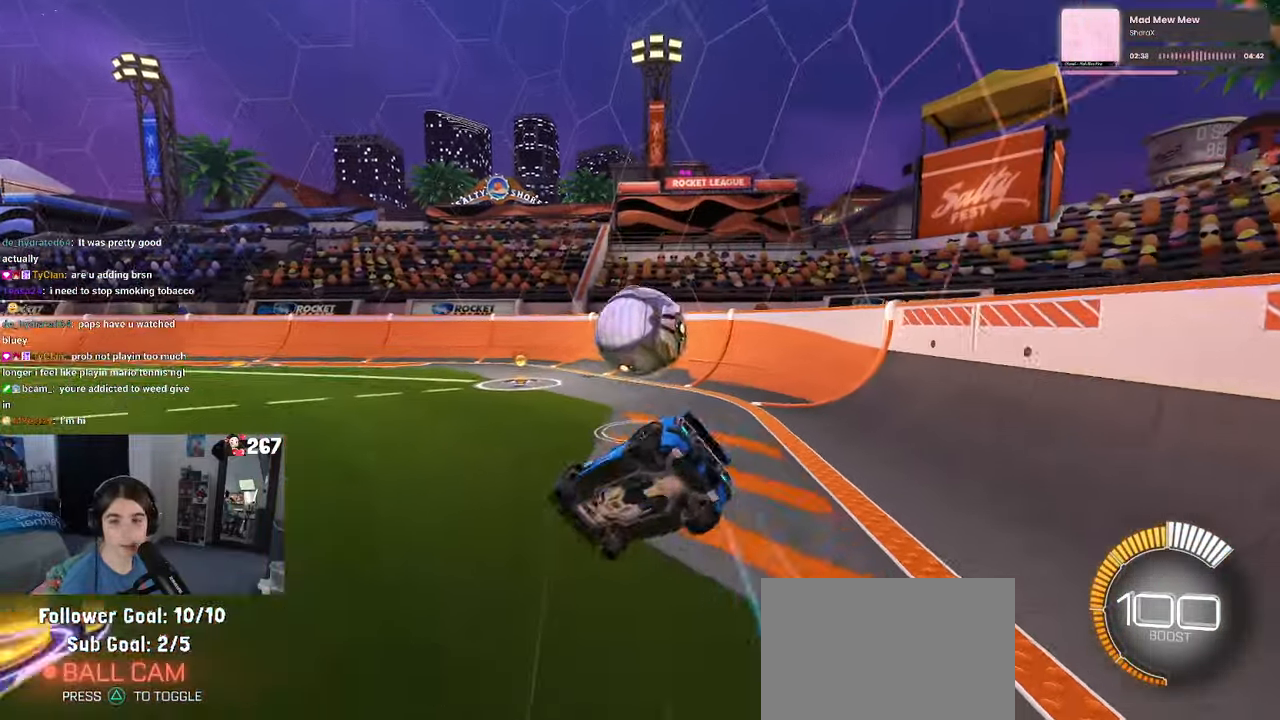
{"buttons": [], "left_stick": "center", "right_stick": "center", "events": [[33, "left_stick", "center"]]}
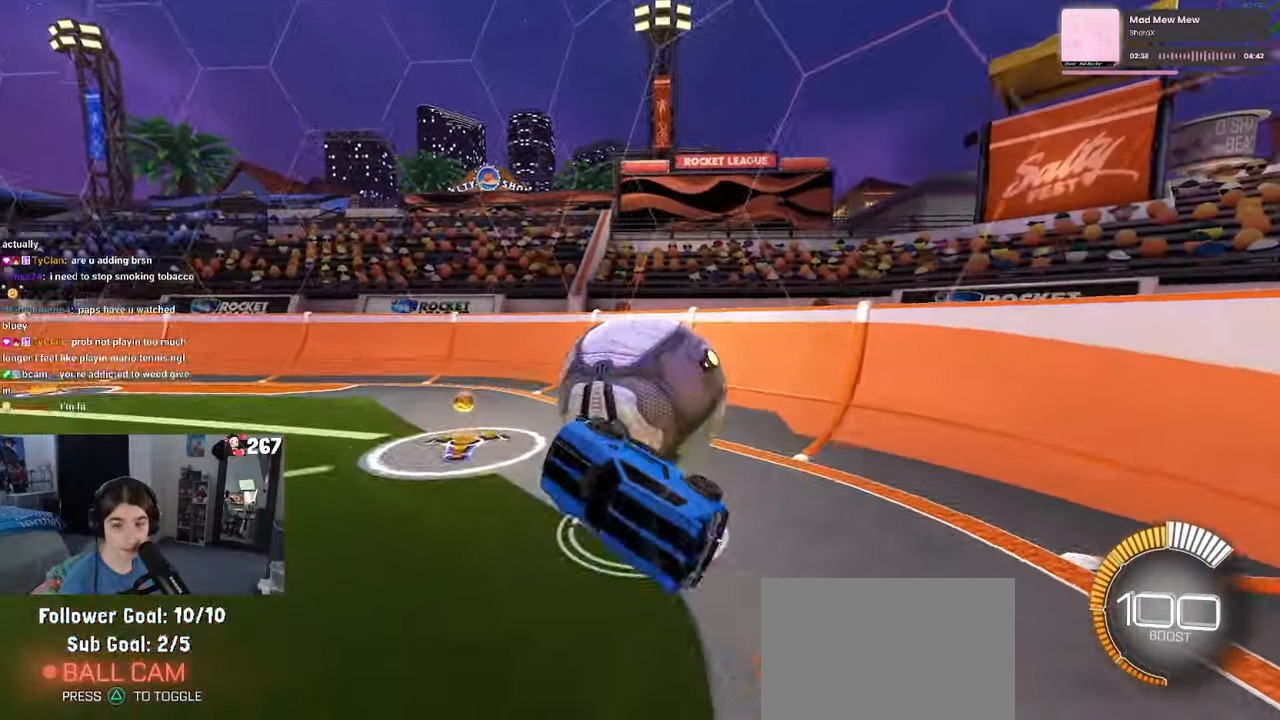
{"buttons": [], "left_stick": "right", "right_stick": "center", "events": [[300, "left_stick", "right"]]}
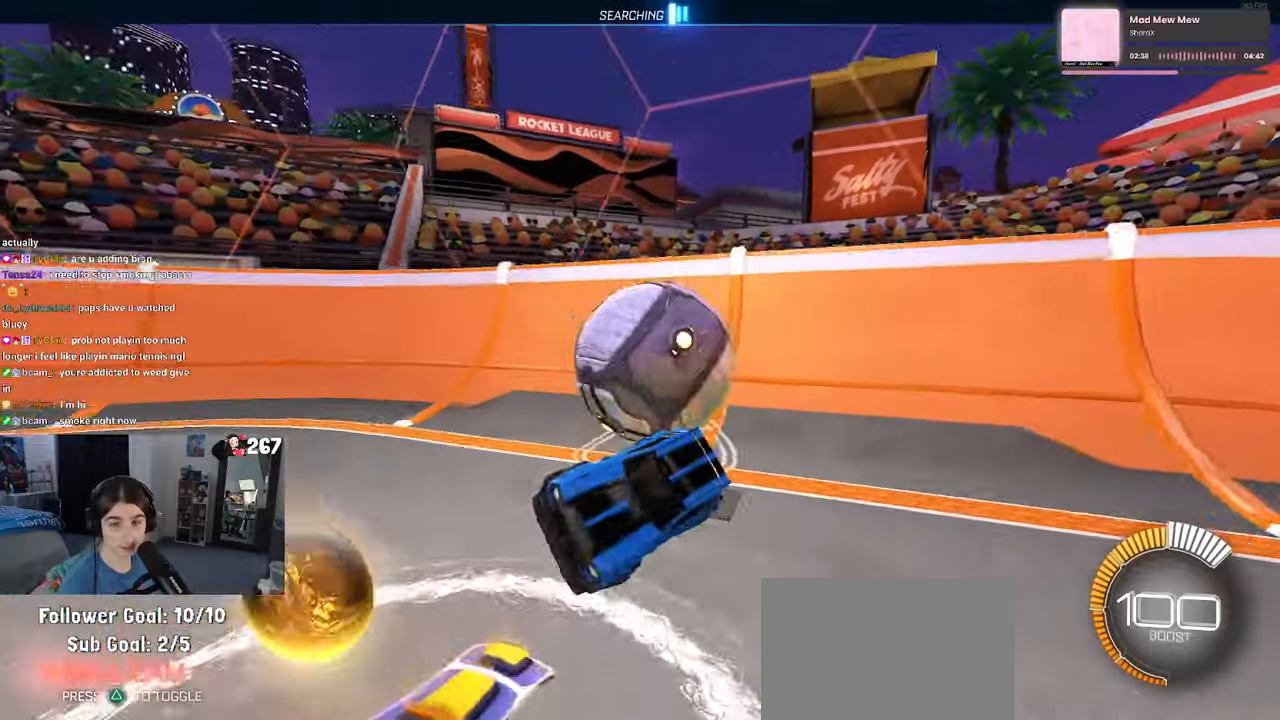
{"buttons": [], "left_stick": "left", "right_stick": "center", "events": [[317, "left_stick", "center"], [483, "left_stick", "left"]]}
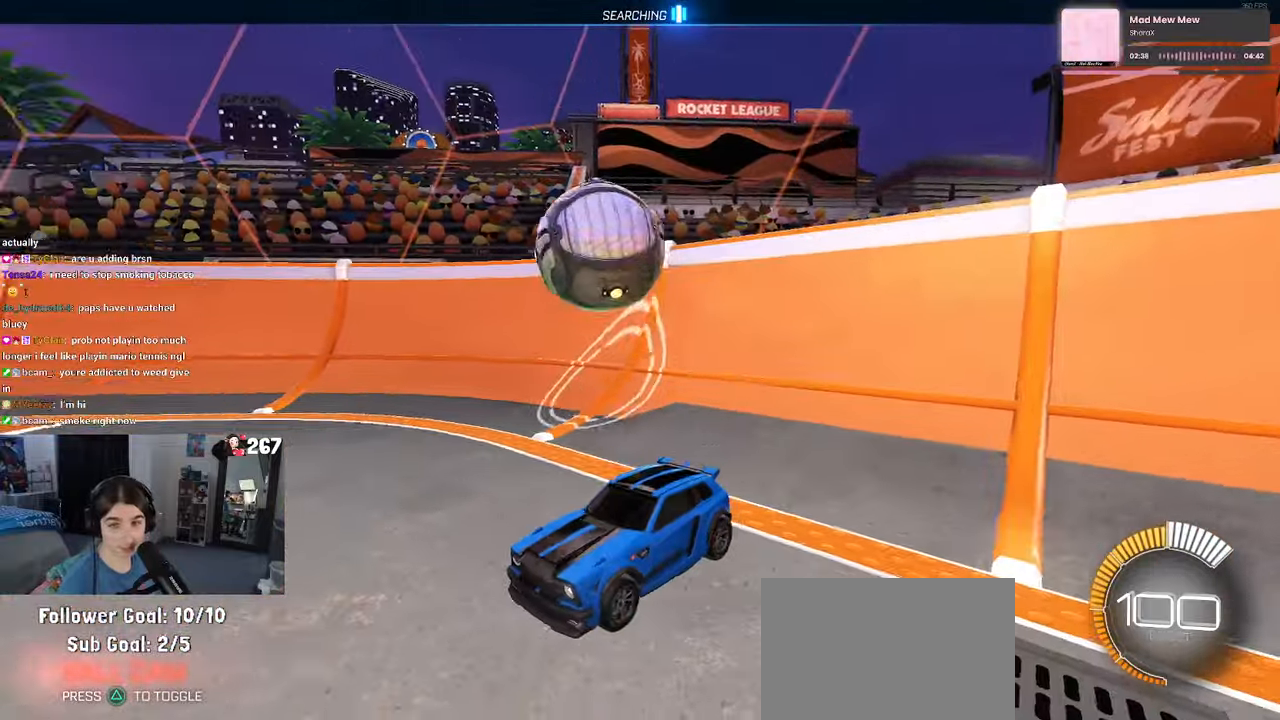
{"buttons": ["SQUARE"], "left_stick": "right", "right_stick": "center", "events": [[350, "left_stick", "right"], [483, "SQUARE", "down"]]}
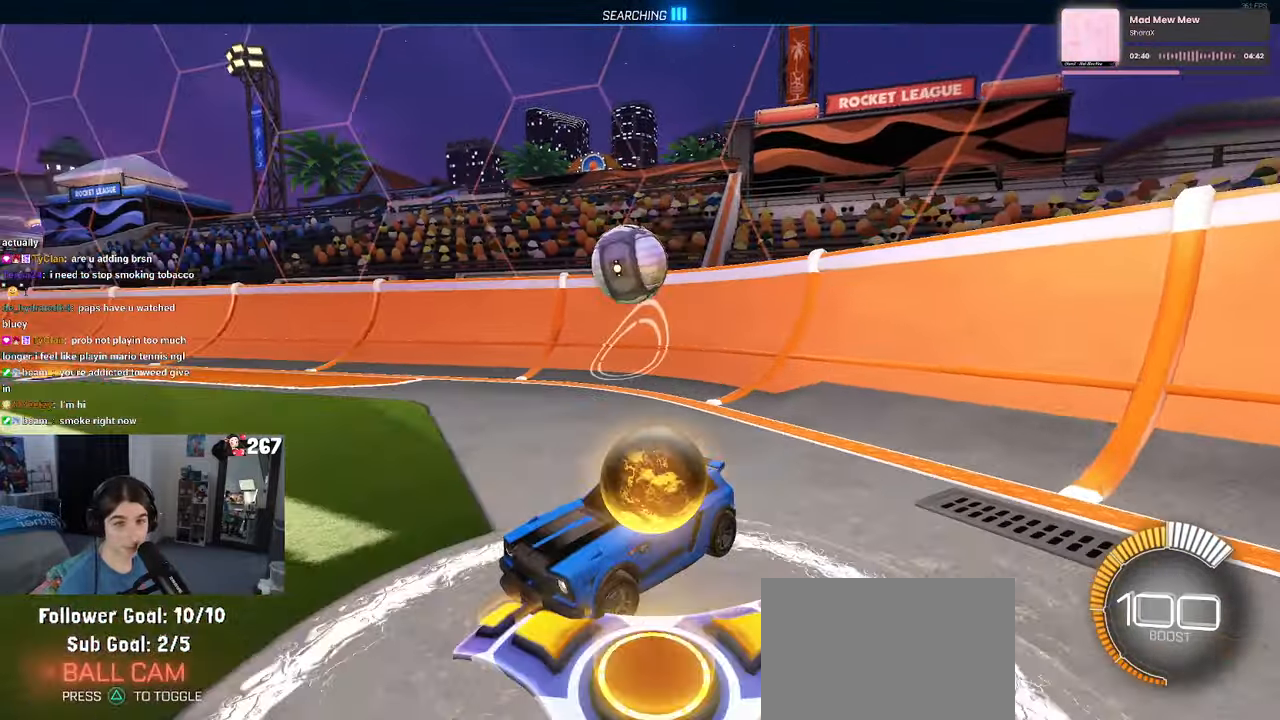
{"buttons": [], "left_stick": "right", "right_stick": "center", "events": [[117, "SQUARE", "up"]]}
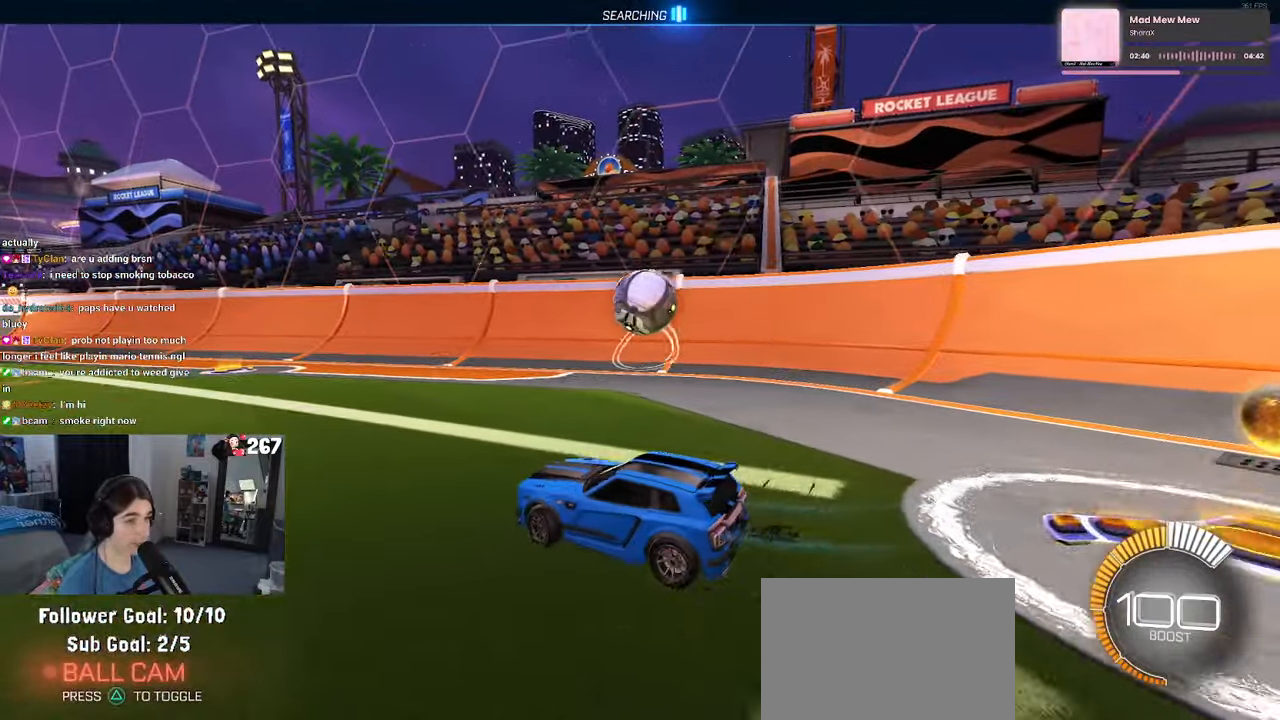
{"buttons": ["CROSS", "R1"], "left_stick": "right", "right_stick": "center", "events": [[167, "left_stick", "left"], [217, "CROSS", "down"], [217, "R1", "down"], [300, "left_stick", "up-right"], [317, "CROSS", "up"], [367, "CROSS", "down"], [483, "left_stick", "right"]]}
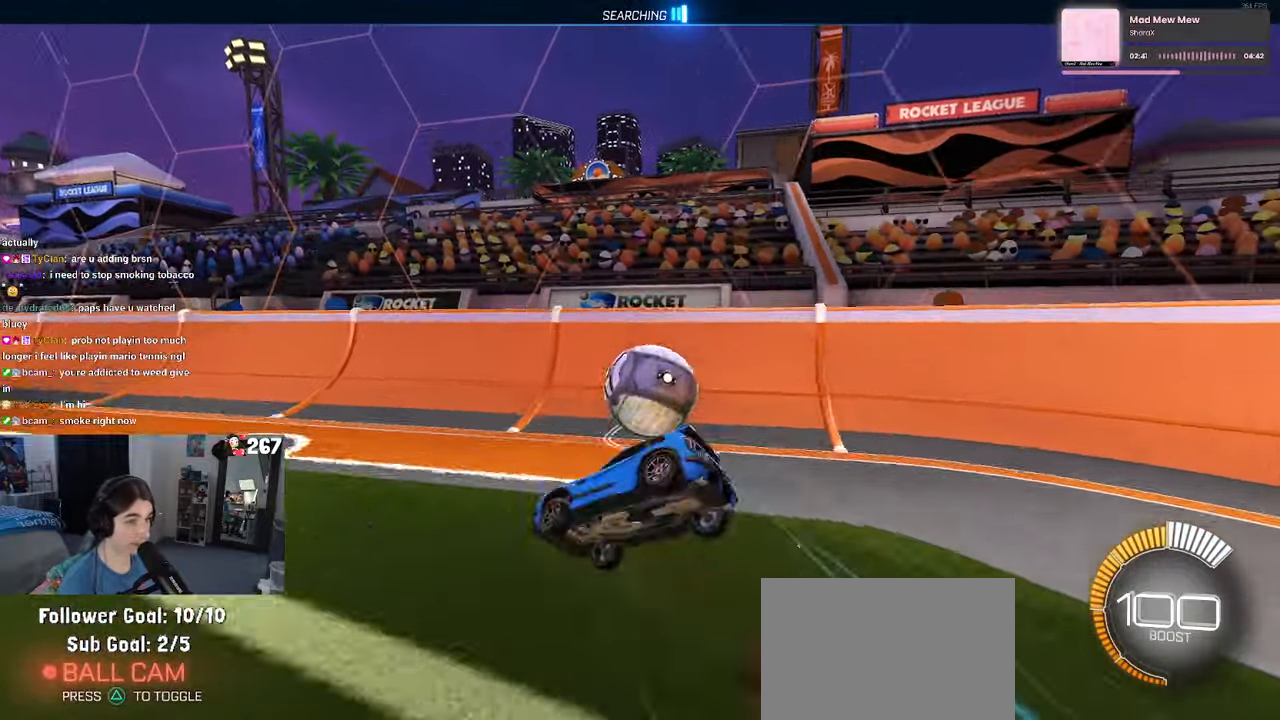
{"buttons": [], "left_stick": "down-right", "right_stick": "center", "events": [[17, "CROSS", "up"], [17, "R1", "up"], [33, "left_stick", "down-right"]]}
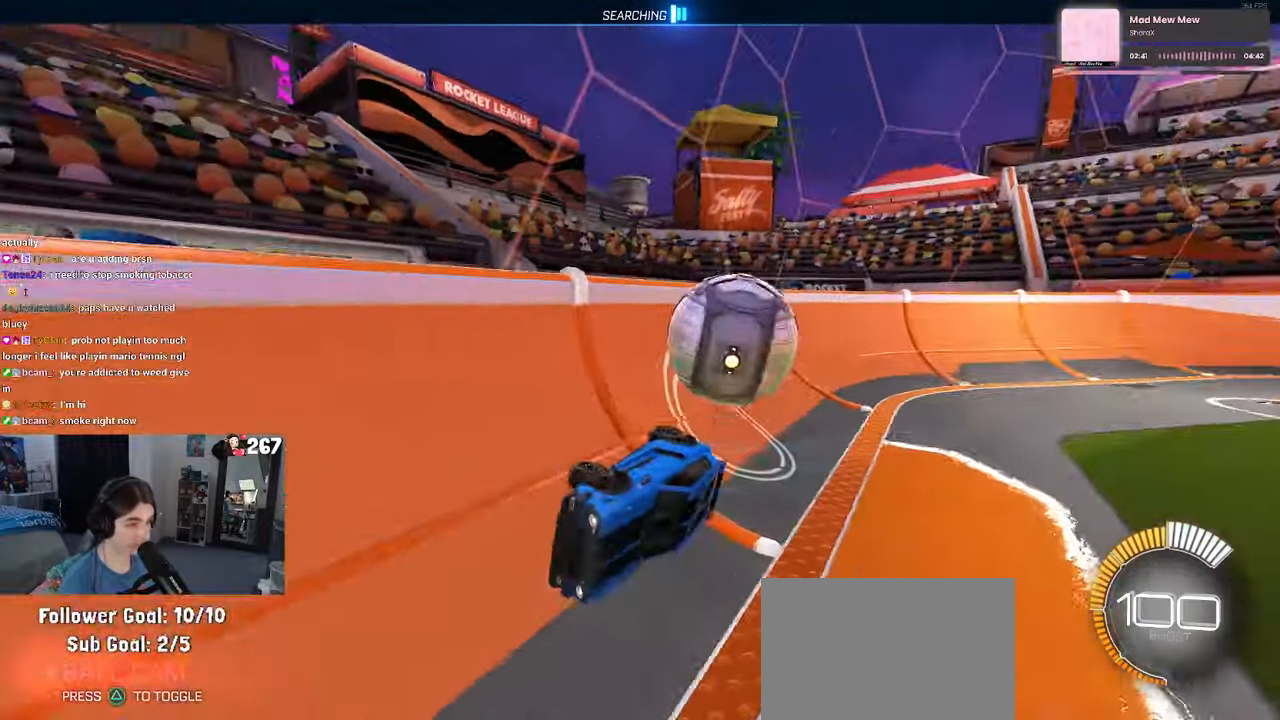
{"buttons": ["L2"], "left_stick": "right", "right_stick": "center", "events": [[67, "left_stick", "right"], [133, "L2", "down"]]}
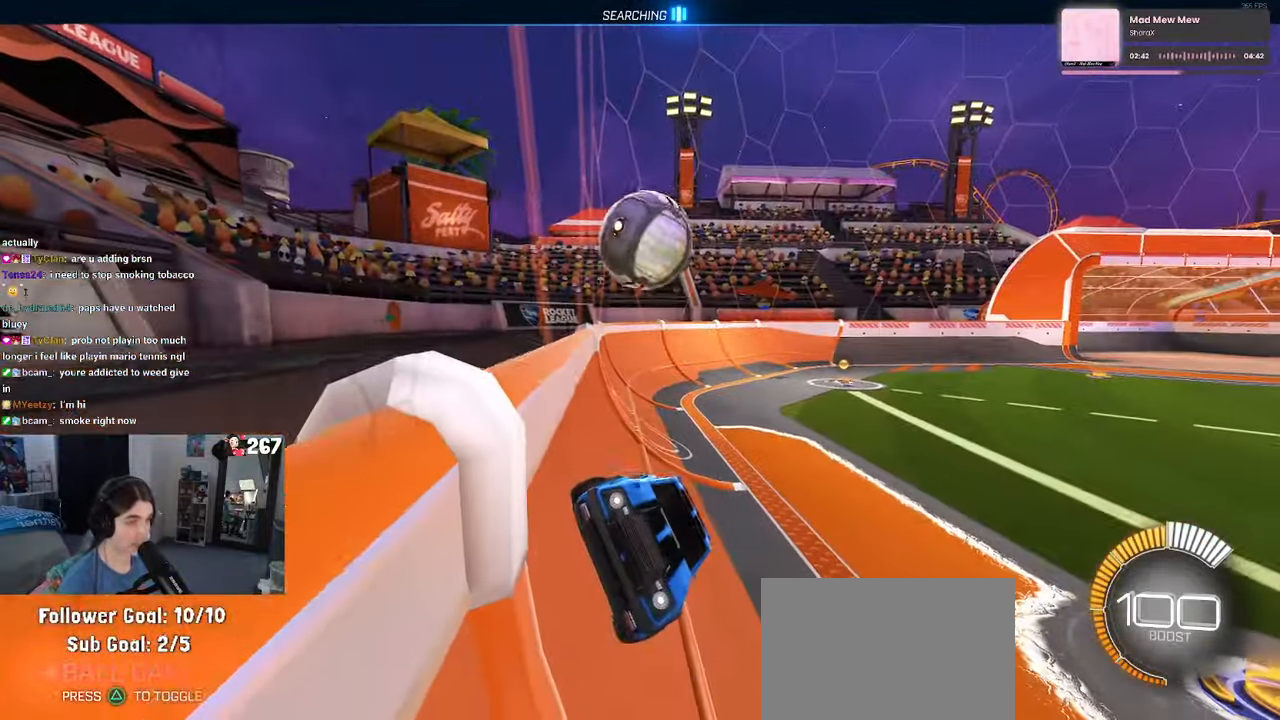
{"buttons": ["L2"], "left_stick": "right", "right_stick": "center", "events": []}
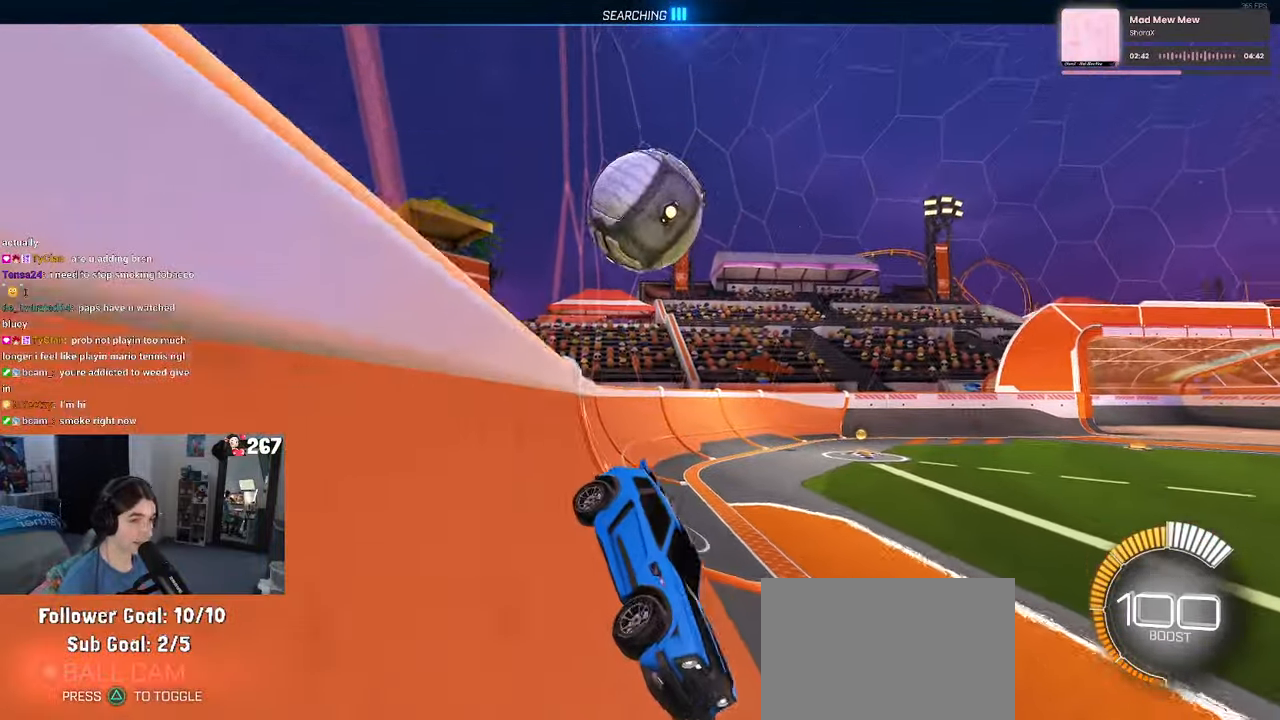
{"buttons": ["L2"], "left_stick": "down", "right_stick": "center", "events": [[50, "left_stick", "center"], [467, "left_stick", "down"]]}
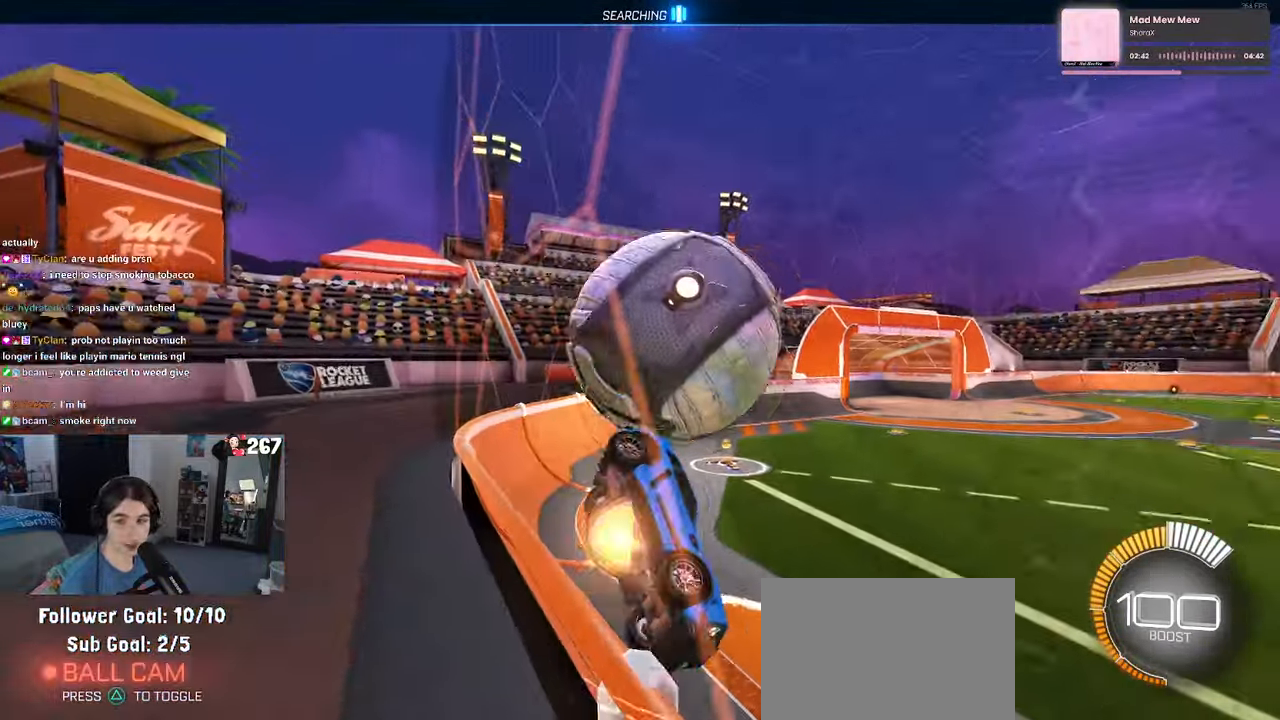
{"buttons": ["L2"], "left_stick": "up", "right_stick": "center", "events": [[33, "CROSS", "down"], [317, "CROSS", "up"], [450, "left_stick", "up"]]}
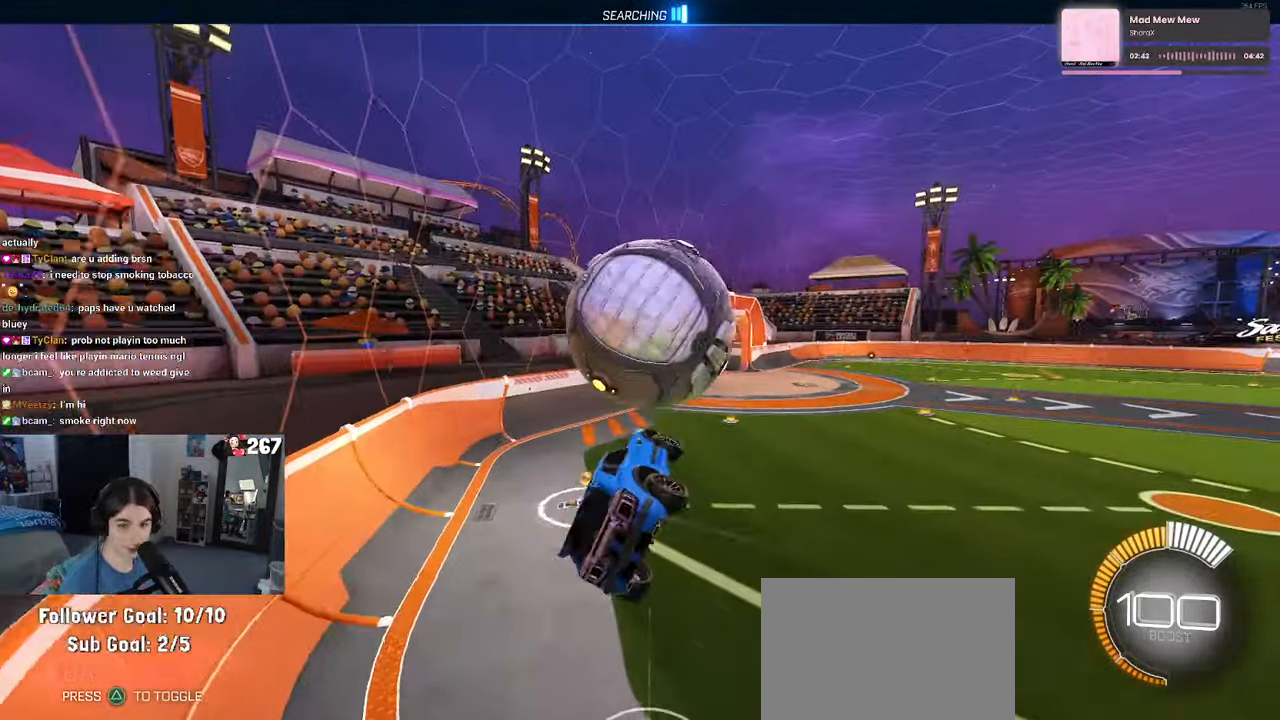
{"buttons": ["L2", "R1"], "left_stick": "left", "right_stick": "center", "events": [[83, "L1", "down"], [400, "left_stick", "left"], [484, "L1", "up"], [484, "R1", "down"]]}
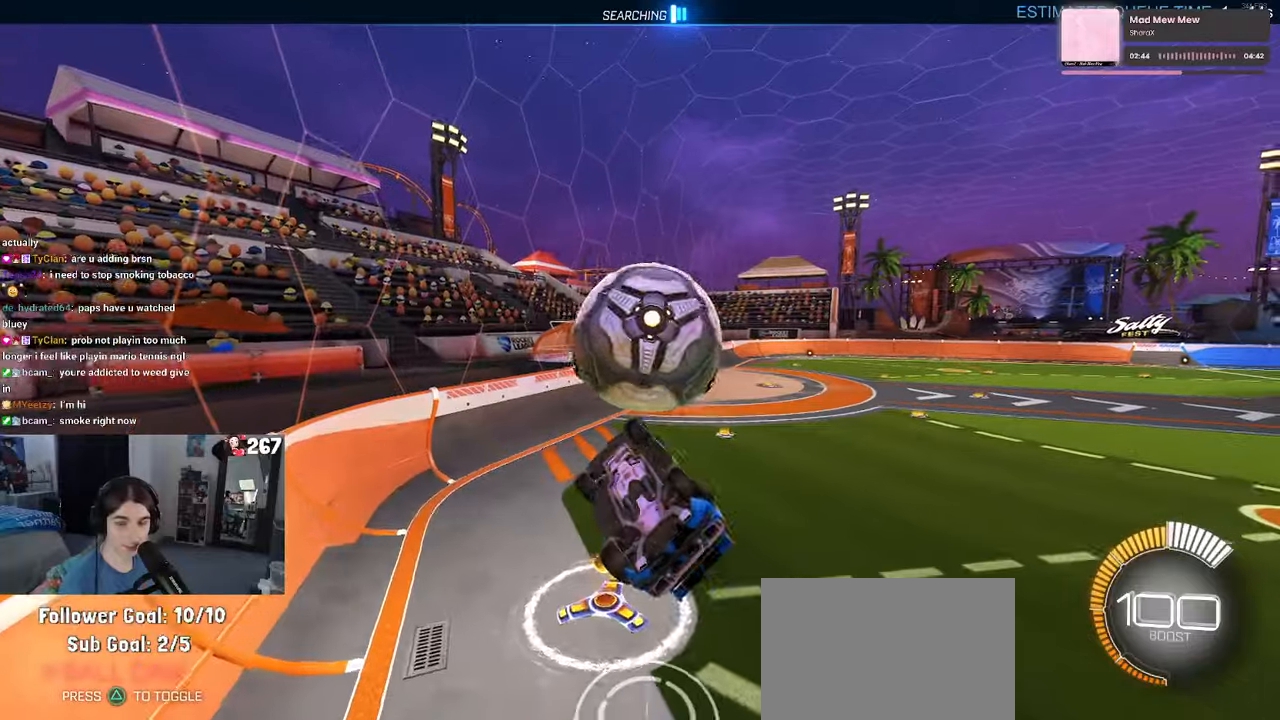
{"buttons": [], "left_stick": "up-right", "right_stick": "center", "events": [[17, "L2", "up"], [17, "left_stick", "down-left"], [134, "left_stick", "center"], [434, "left_stick", "up-right"], [467, "R1", "up"]]}
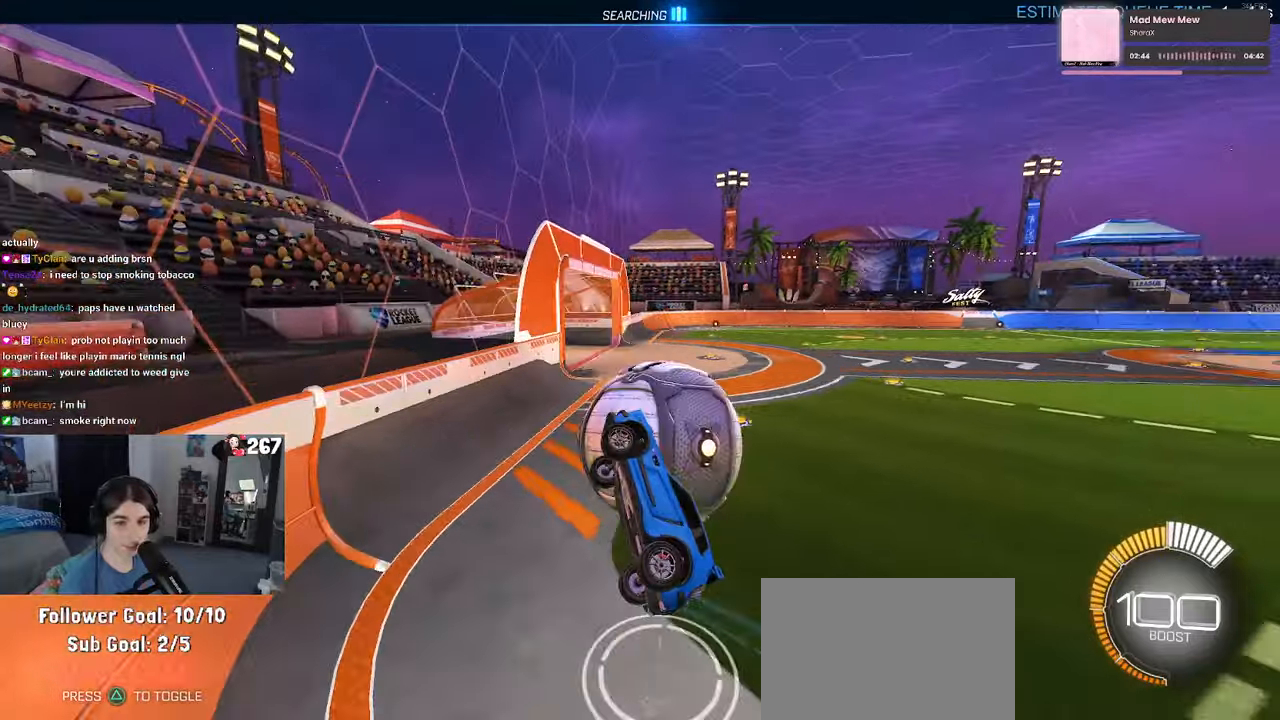
{"buttons": [], "left_stick": "center", "right_stick": "center", "events": [[200, "left_stick", "center"]]}
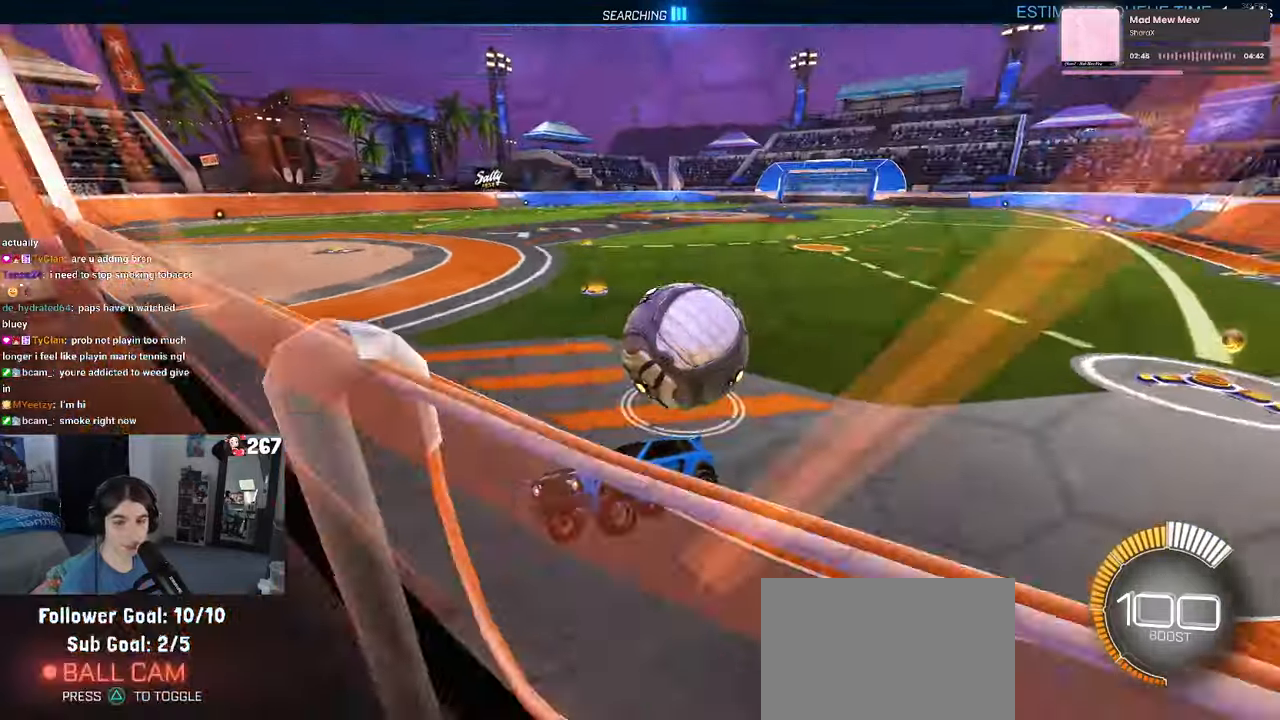
{"buttons": [], "left_stick": "right", "right_stick": "center", "events": [[167, "left_stick", "right"]]}
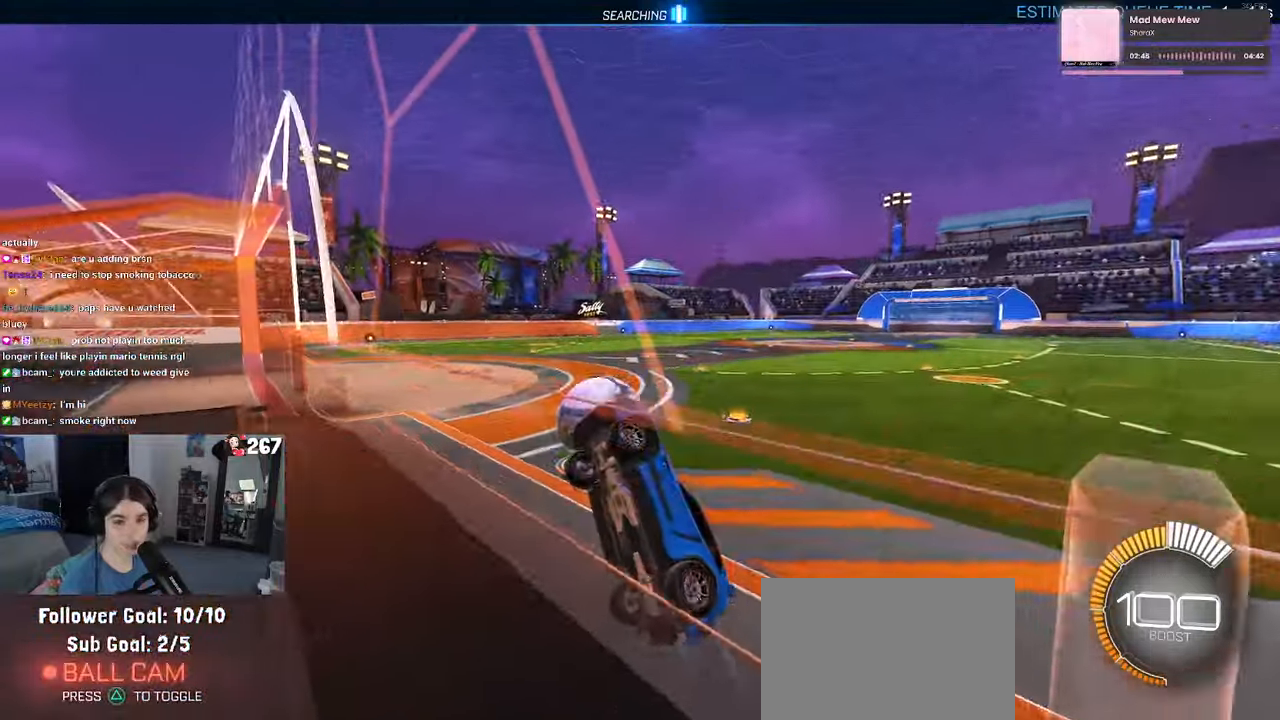
{"buttons": [], "left_stick": "right", "right_stick": "center", "events": [[17, "left_stick", "center"], [134, "left_stick", "right"]]}
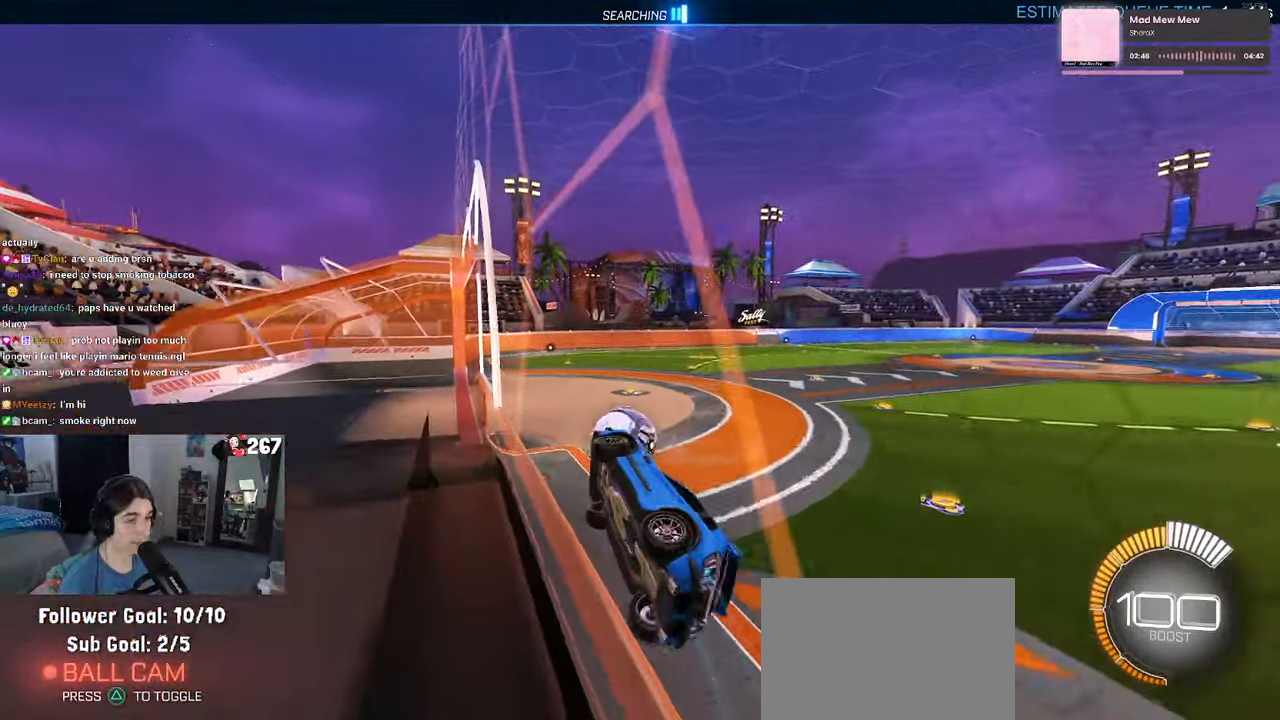
{"buttons": ["R1"], "left_stick": "center", "right_stick": "center", "events": [[84, "left_stick", "center"], [167, "R1", "down"]]}
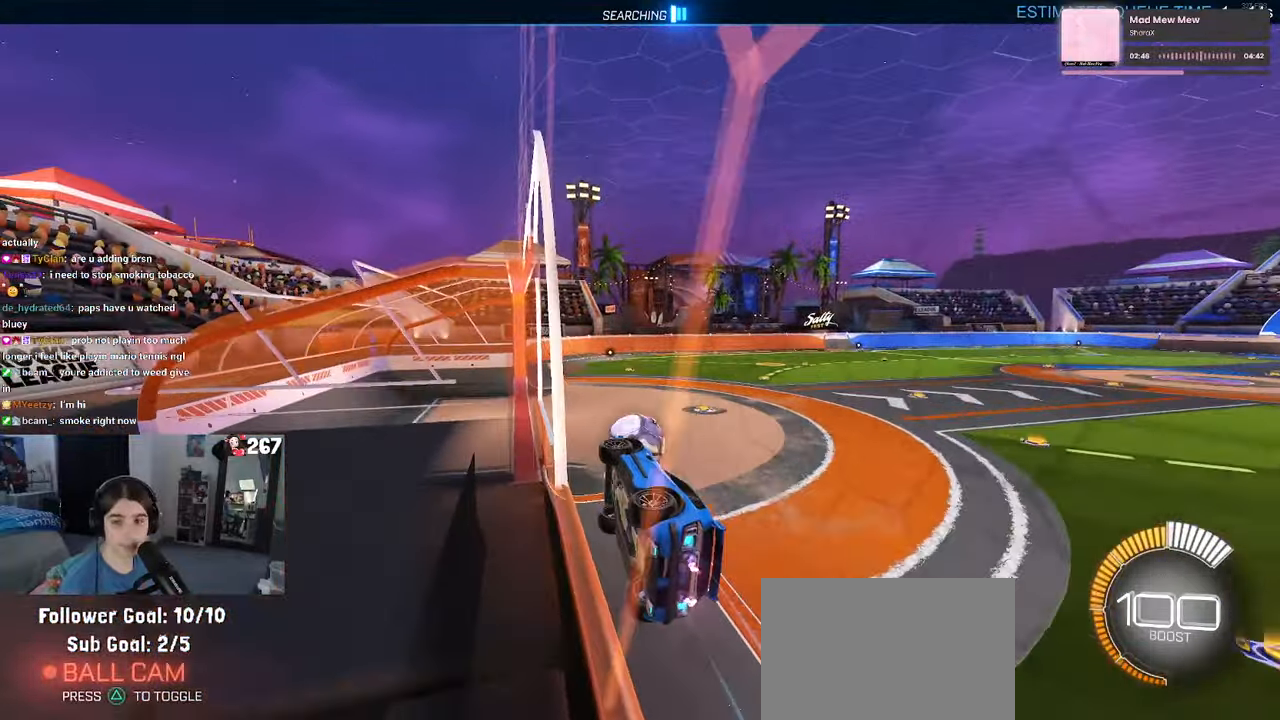
{"buttons": [], "left_stick": "center", "right_stick": "center", "events": [[234, "left_stick", "right"], [400, "R1", "up"], [434, "left_stick", "center"]]}
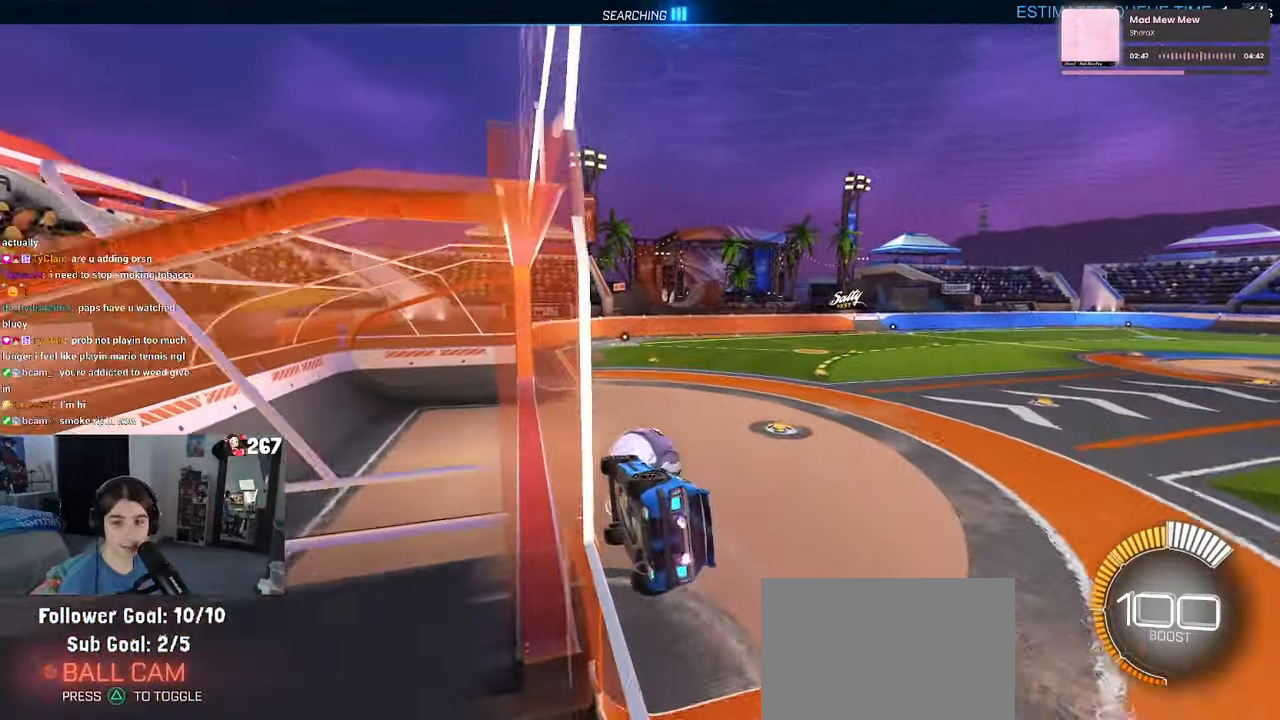
{"buttons": ["CROSS"], "left_stick": "right", "right_stick": "center", "events": [[384, "left_stick", "right"], [467, "CROSS", "down"]]}
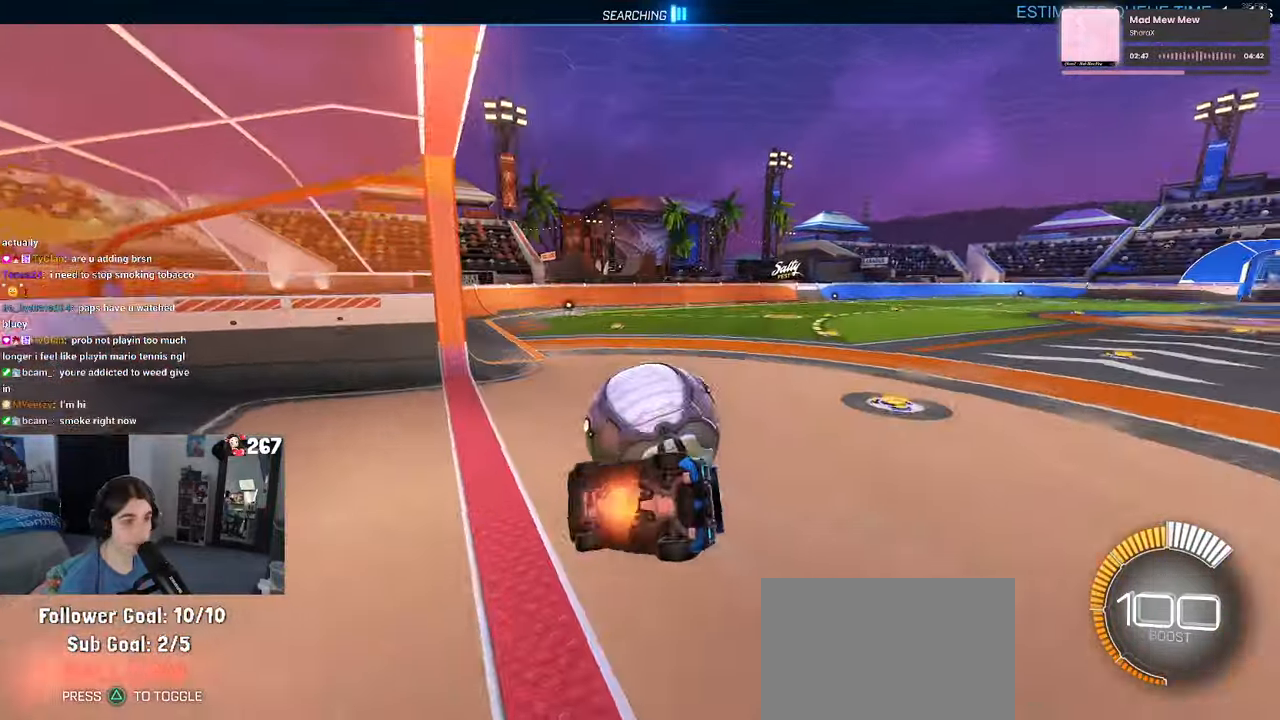
{"buttons": [], "left_stick": "center", "right_stick": "center", "events": [[84, "CROSS", "up"], [234, "left_stick", "center"]]}
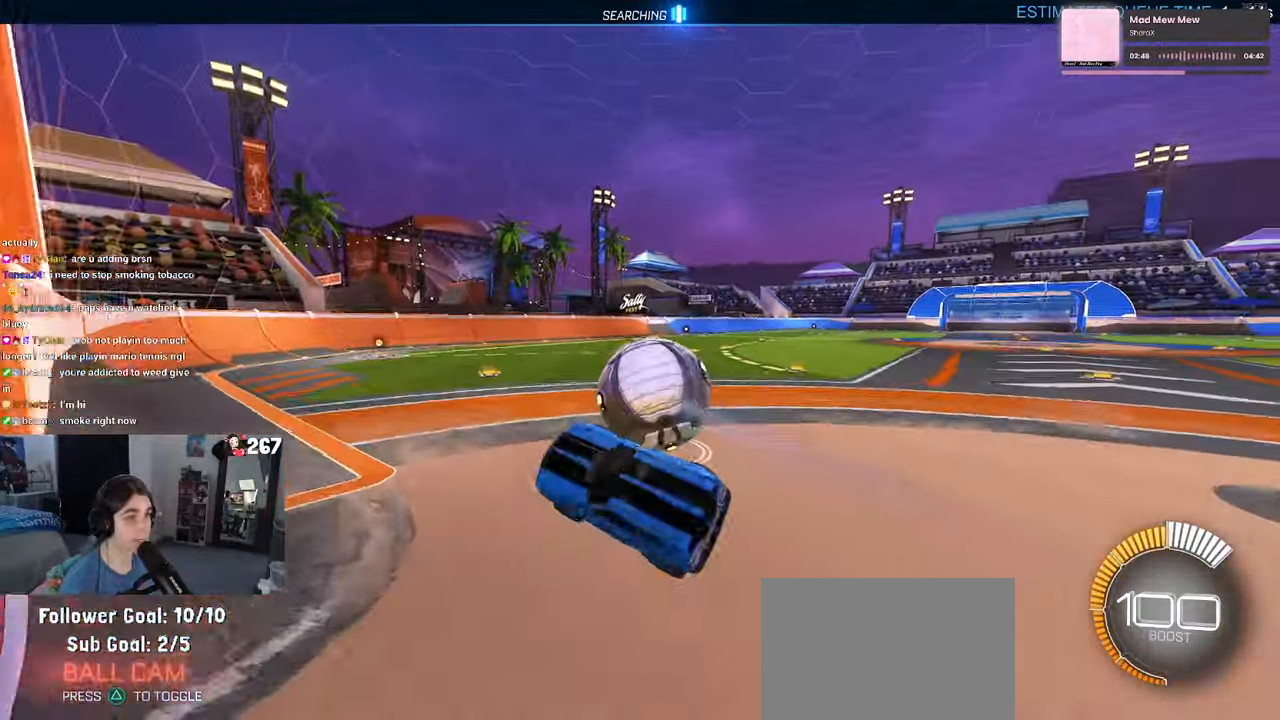
{"buttons": [], "left_stick": "center", "right_stick": "center", "events": []}